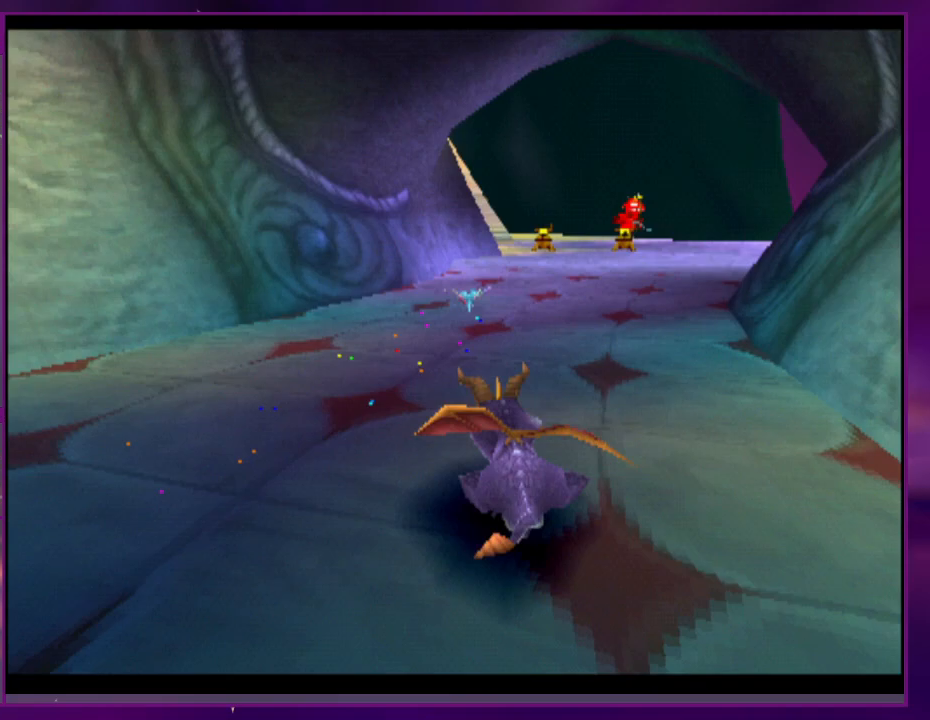
Gameplay with a controller (PlayStation layout); each line is a JSON object with the inputs held at the frame after it. "events" lists button and stick changes between this image and that frame as [ms after this image, input, new state], when the widget could be followed in between. Not read: DPAD_DOWN DPAD_LEFT DPAD_UP L3 R3 left_stick right_stick.
{"buttons": ["SQUARE"], "events": [[67, "DPAD_RIGHT", "down"], [167, "DPAD_RIGHT", "up"]]}
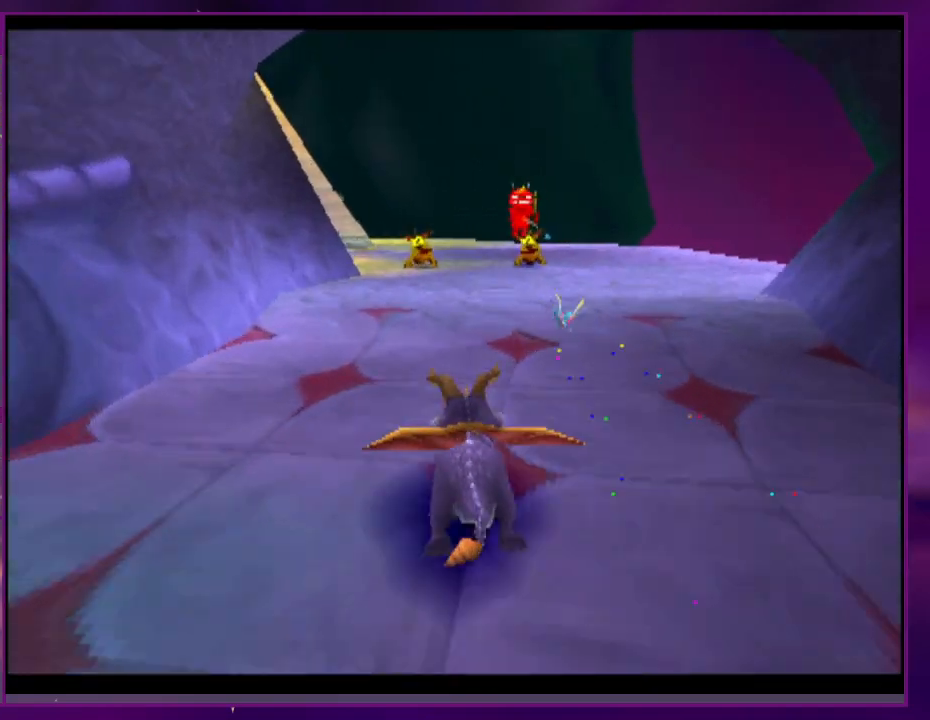
{"buttons": ["SQUARE"], "events": []}
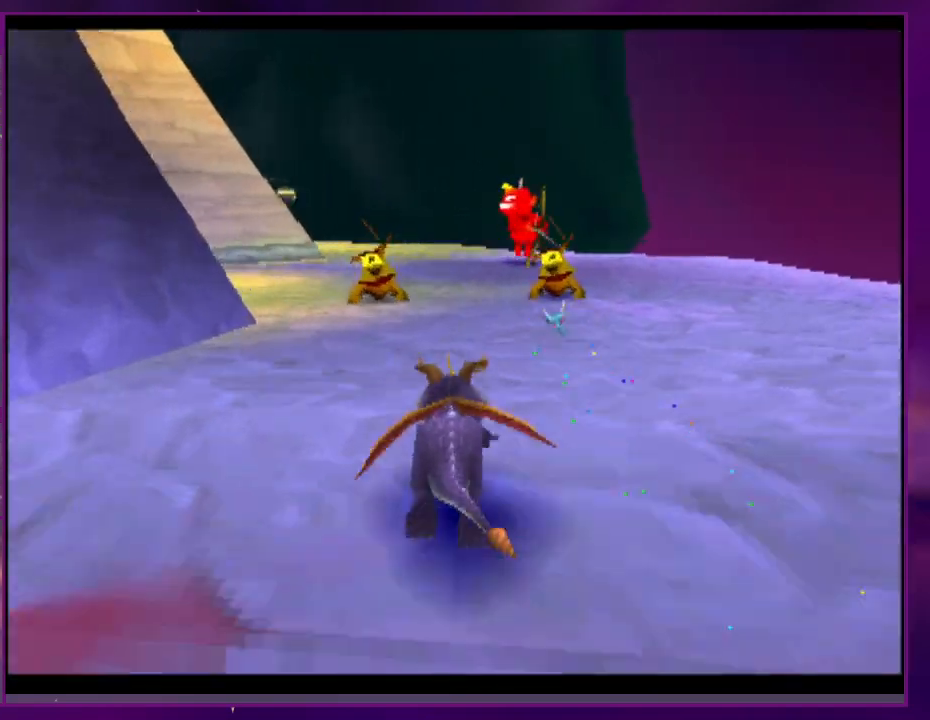
{"buttons": ["SQUARE", "DPAD_RIGHT"], "events": [[67, "CIRCLE", "down"], [67, "SQUARE", "up"], [100, "CROSS", "down"], [133, "SQUARE", "down"], [167, "CIRCLE", "up"], [200, "CROSS", "up"], [300, "DPAD_RIGHT", "down"], [367, "DPAD_RIGHT", "up"], [500, "DPAD_RIGHT", "down"]]}
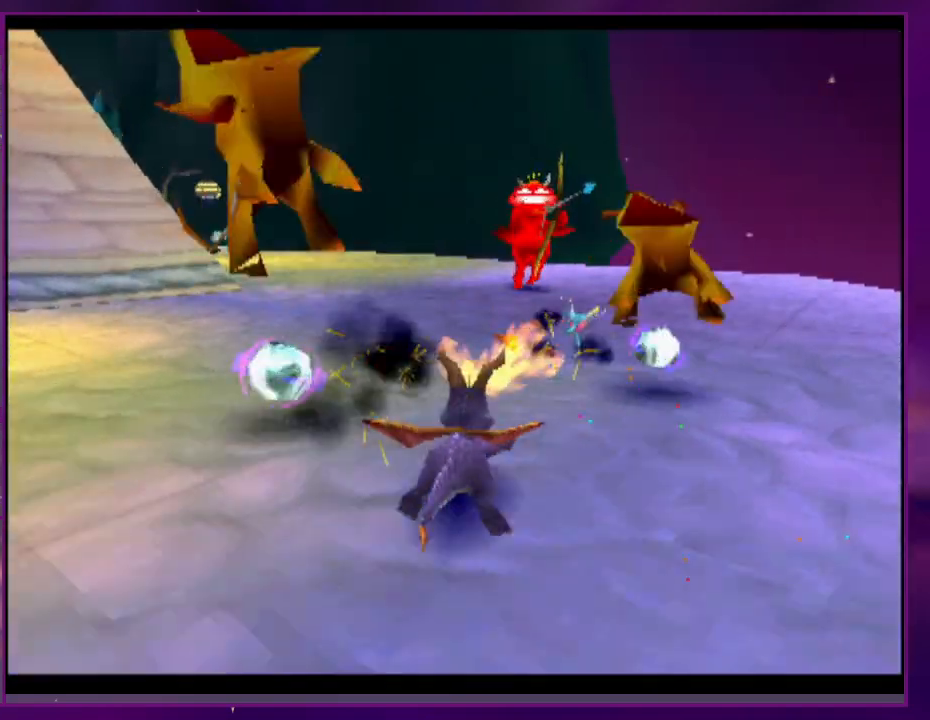
{"buttons": ["CROSS", "DPAD_RIGHT"], "events": [[167, "DPAD_RIGHT", "up"], [267, "DPAD_RIGHT", "down"], [333, "SQUARE", "up"], [400, "CROSS", "down"]]}
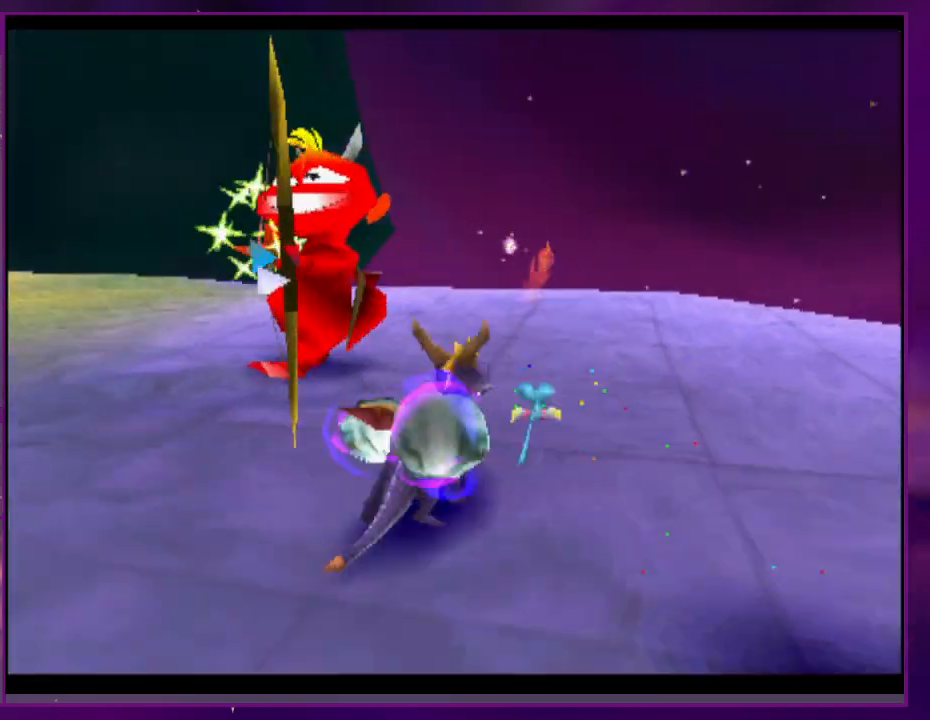
{"buttons": [], "events": [[67, "DPAD_RIGHT", "up"], [133, "CROSS", "up"], [167, "CIRCLE", "down"], [267, "CIRCLE", "up"]]}
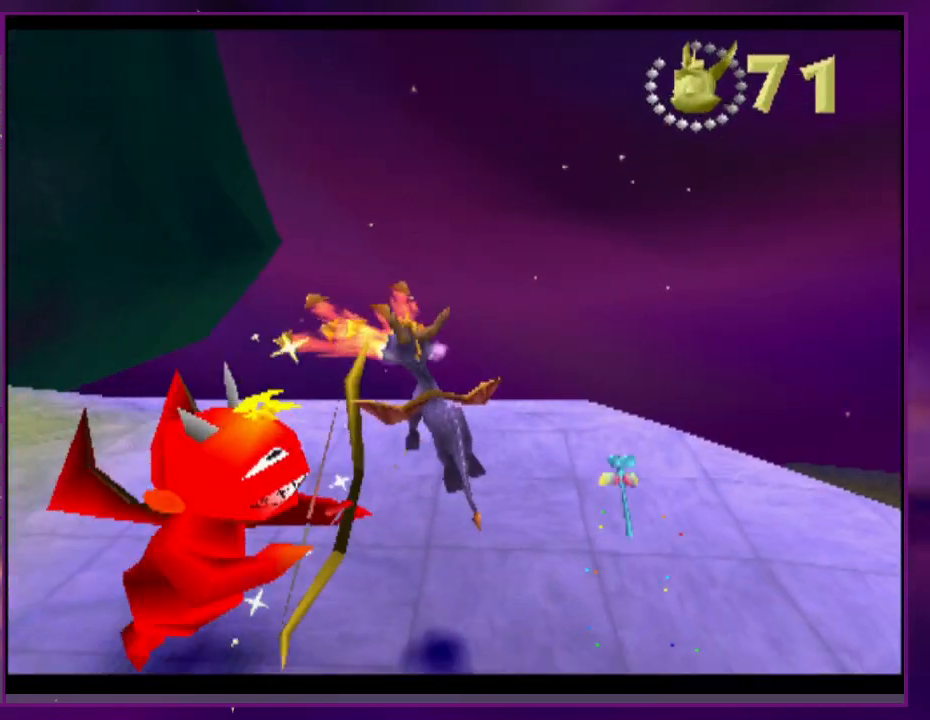
{"buttons": ["CIRCLE"], "events": [[67, "CIRCLE", "down"], [167, "DPAD_RIGHT", "down"], [233, "CIRCLE", "up"], [233, "DPAD_RIGHT", "up"], [333, "CIRCLE", "down"], [400, "CIRCLE", "up"], [467, "CIRCLE", "down"]]}
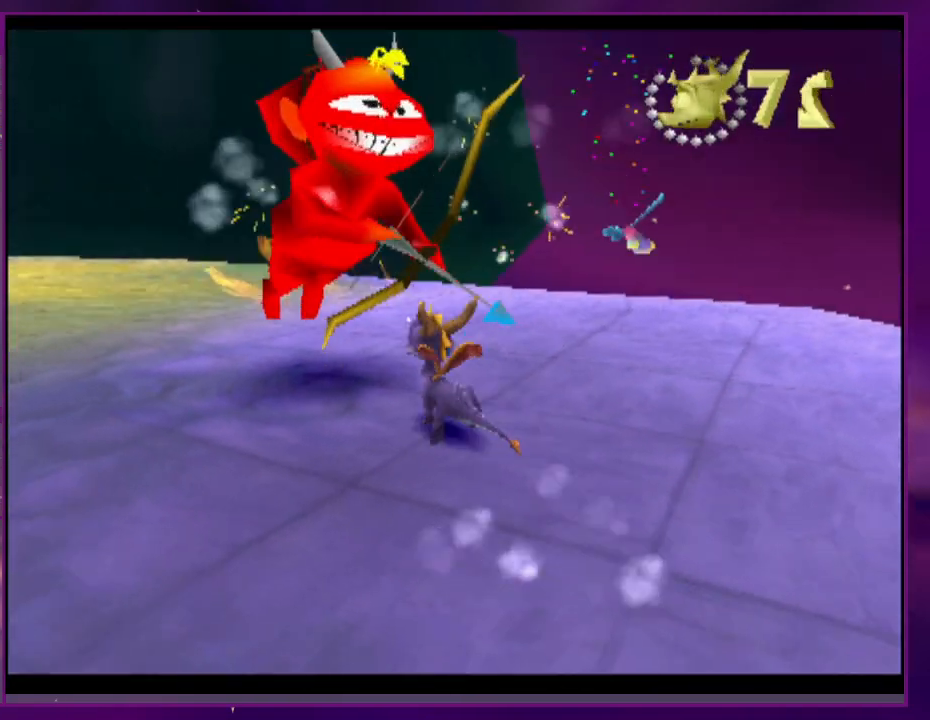
{"buttons": ["R2"], "events": [[67, "CIRCLE", "up"], [200, "CROSS", "down"], [367, "CROSS", "up"], [500, "R2", "down"]]}
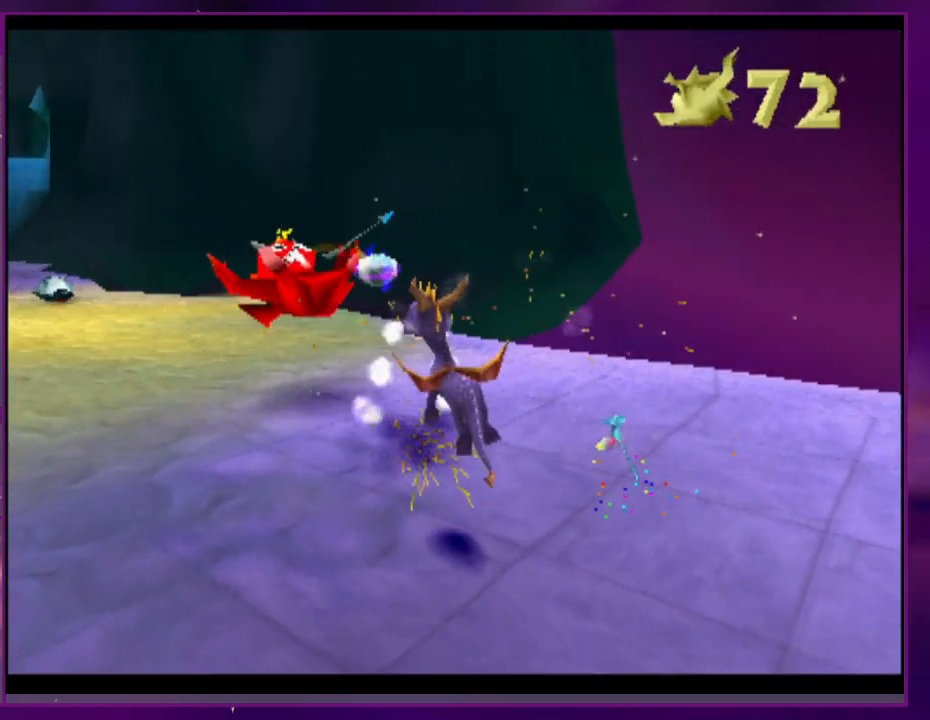
{"buttons": [], "events": [[267, "R2", "up"]]}
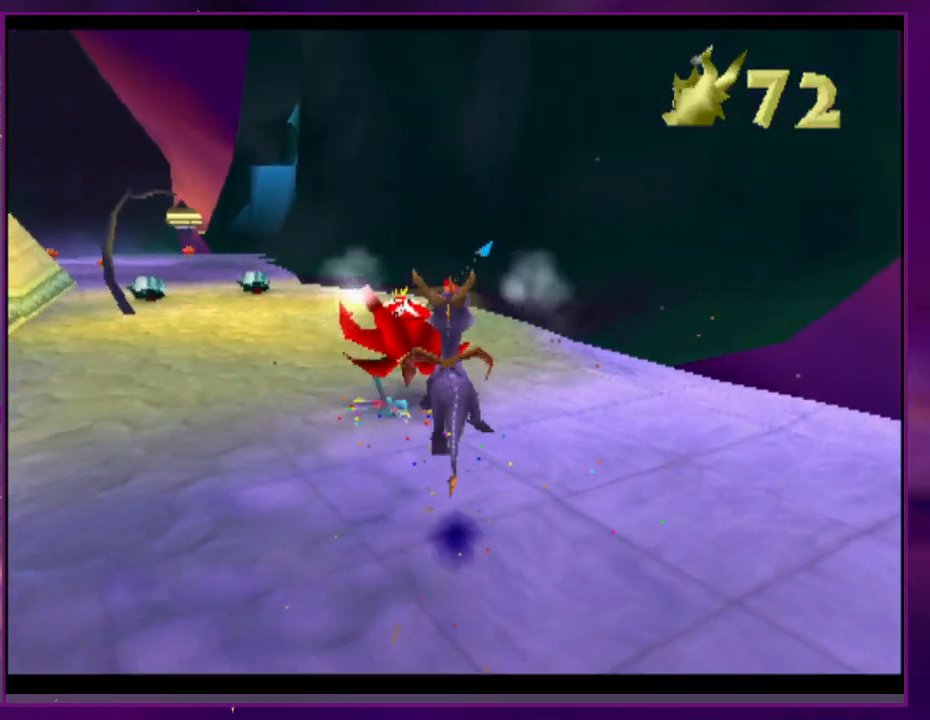
{"buttons": ["SQUARE"], "events": [[167, "SQUARE", "down"]]}
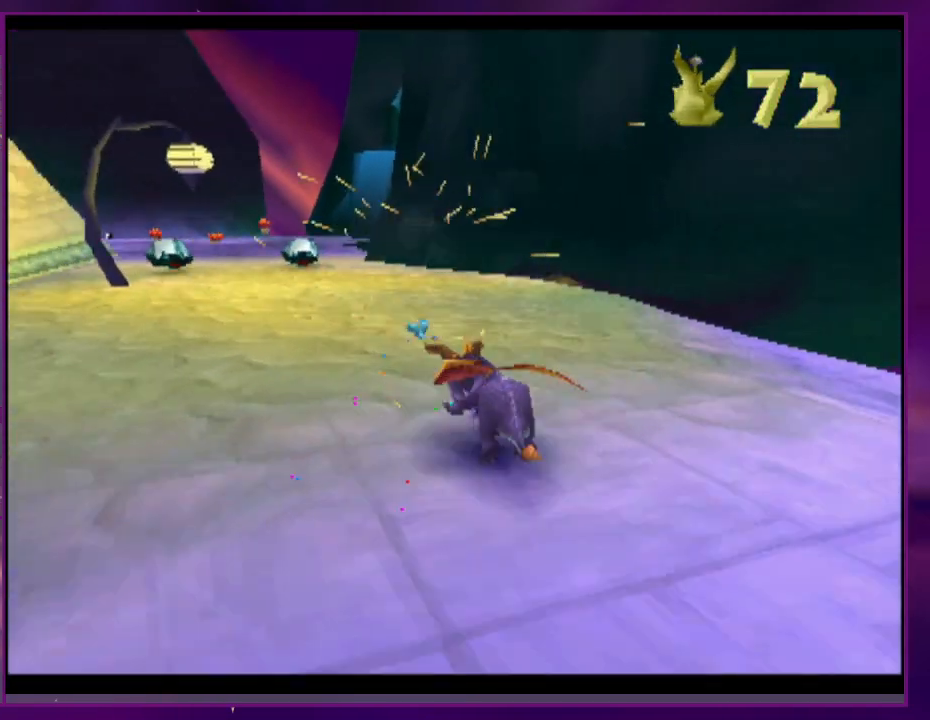
{"buttons": ["SQUARE"], "events": []}
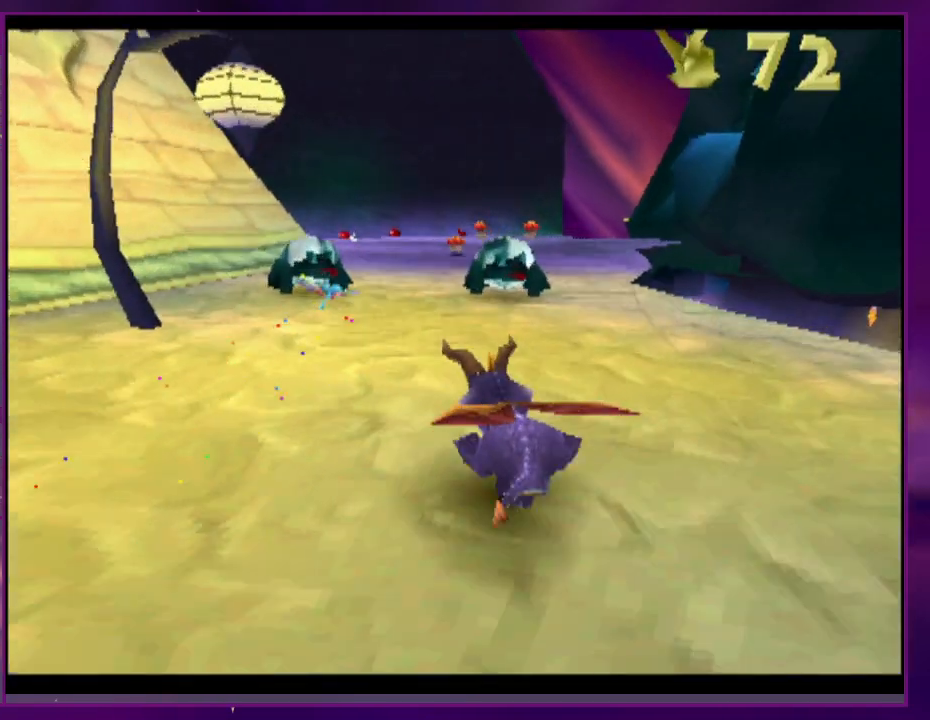
{"buttons": ["SQUARE"], "events": [[367, "CROSS", "down"], [467, "CROSS", "up"]]}
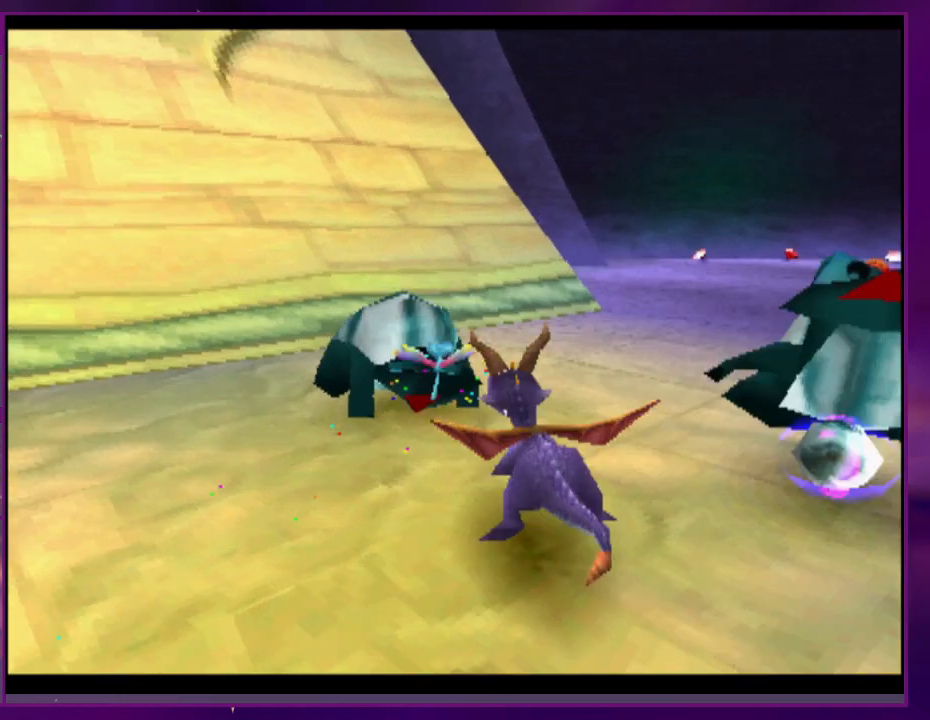
{"buttons": ["SQUARE", "DPAD_RIGHT"], "events": [[67, "DPAD_RIGHT", "down"]]}
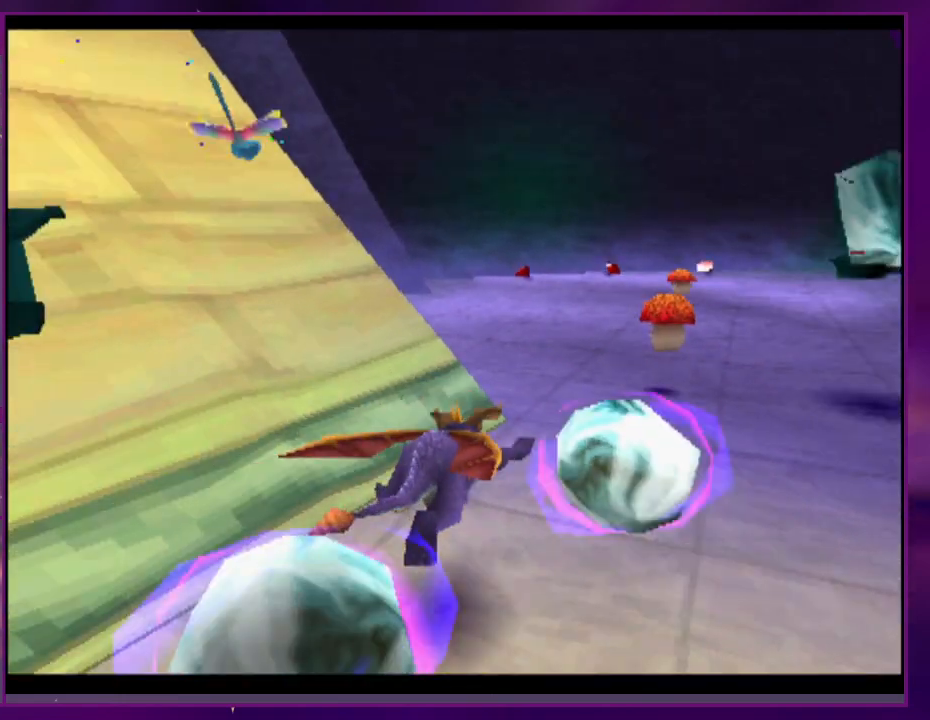
{"buttons": ["SQUARE", "DPAD_RIGHT"], "events": [[167, "DPAD_RIGHT", "up"], [267, "CIRCLE", "down"], [267, "SQUARE", "up"], [300, "CROSS", "down"], [333, "CIRCLE", "up"], [333, "SQUARE", "down"], [367, "CROSS", "up"], [400, "DPAD_RIGHT", "down"]]}
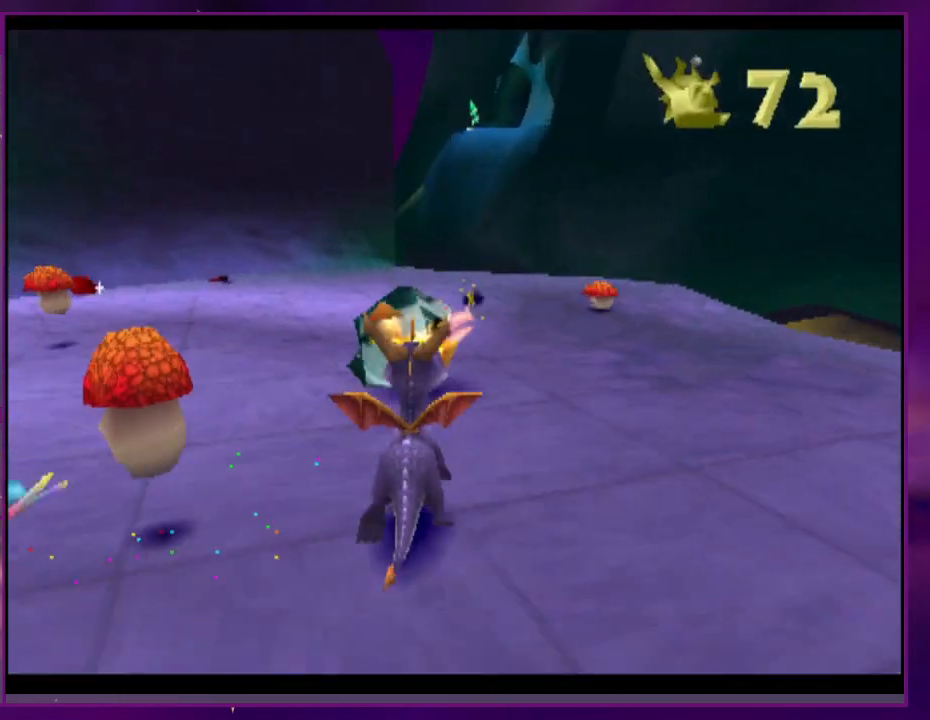
{"buttons": ["SQUARE"], "events": [[267, "DPAD_RIGHT", "up"]]}
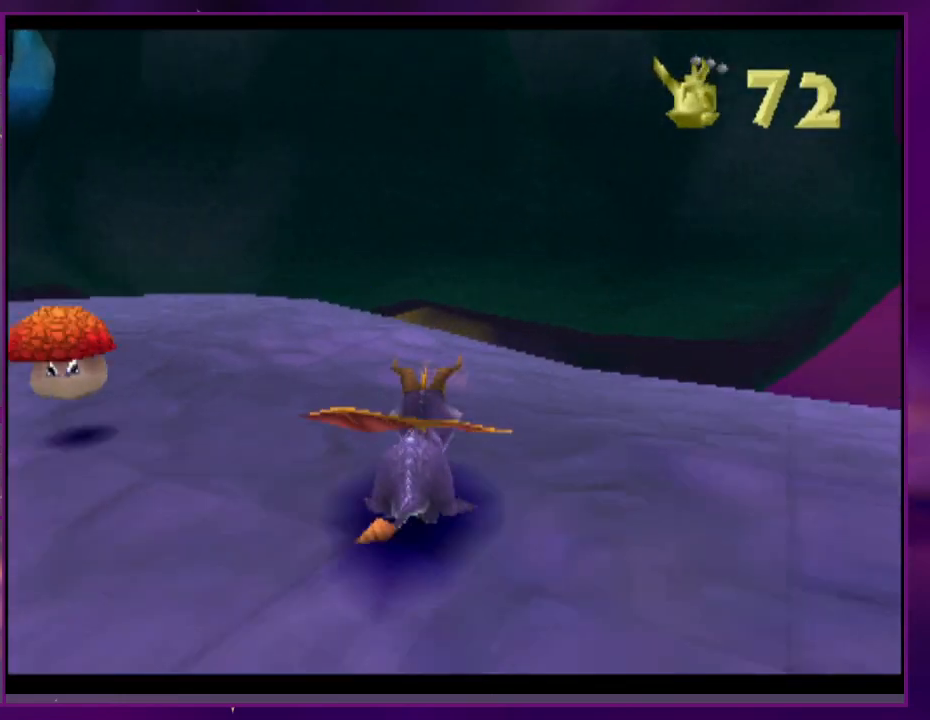
{"buttons": ["SQUARE"], "events": [[67, "CROSS", "down"], [133, "DPAD_RIGHT", "down"], [267, "CROSS", "up"], [267, "DPAD_RIGHT", "up"]]}
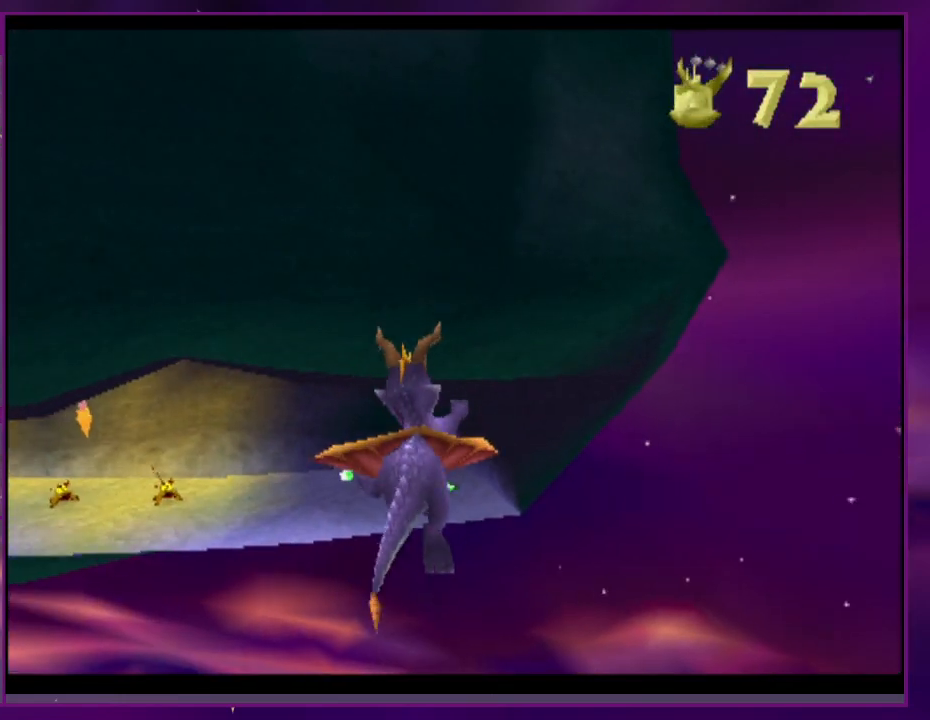
{"buttons": ["SQUARE"], "events": []}
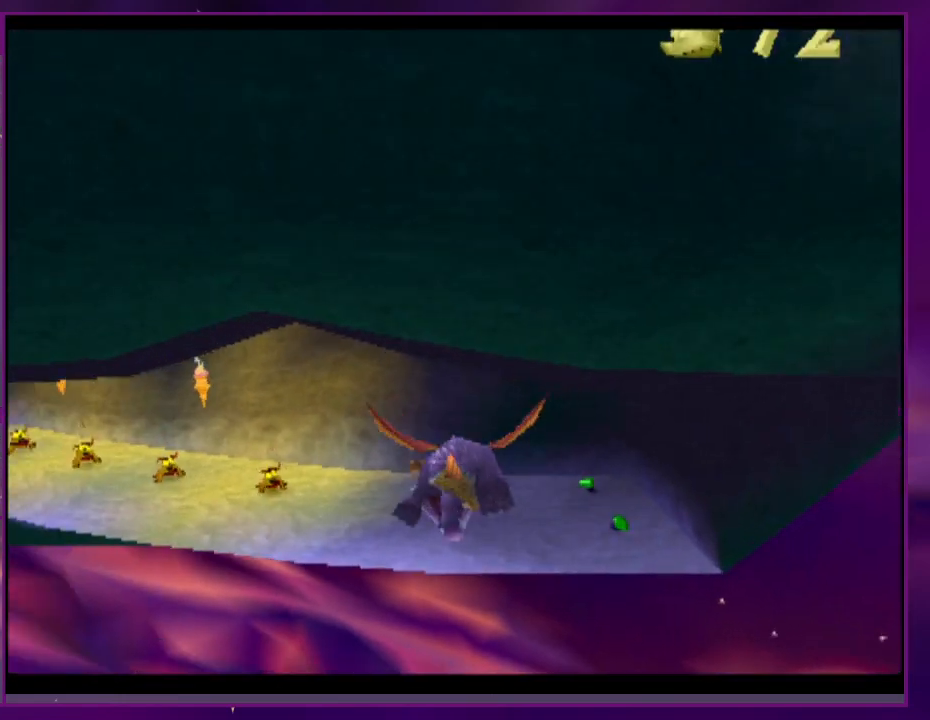
{"buttons": ["SQUARE"], "events": [[267, "CROSS", "down"], [433, "CROSS", "up"]]}
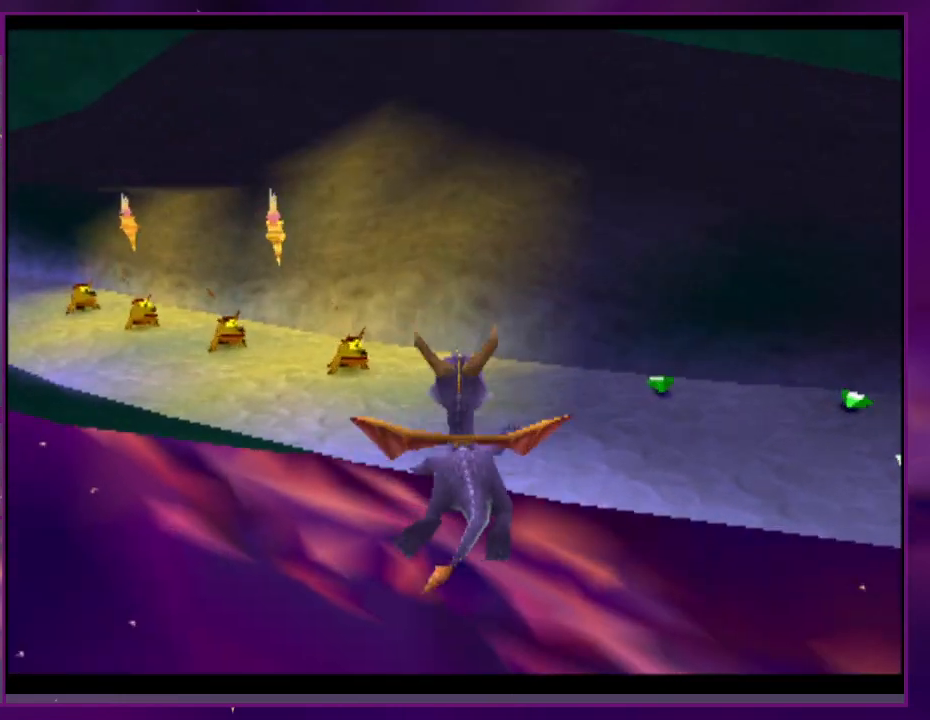
{"buttons": ["SQUARE"], "events": []}
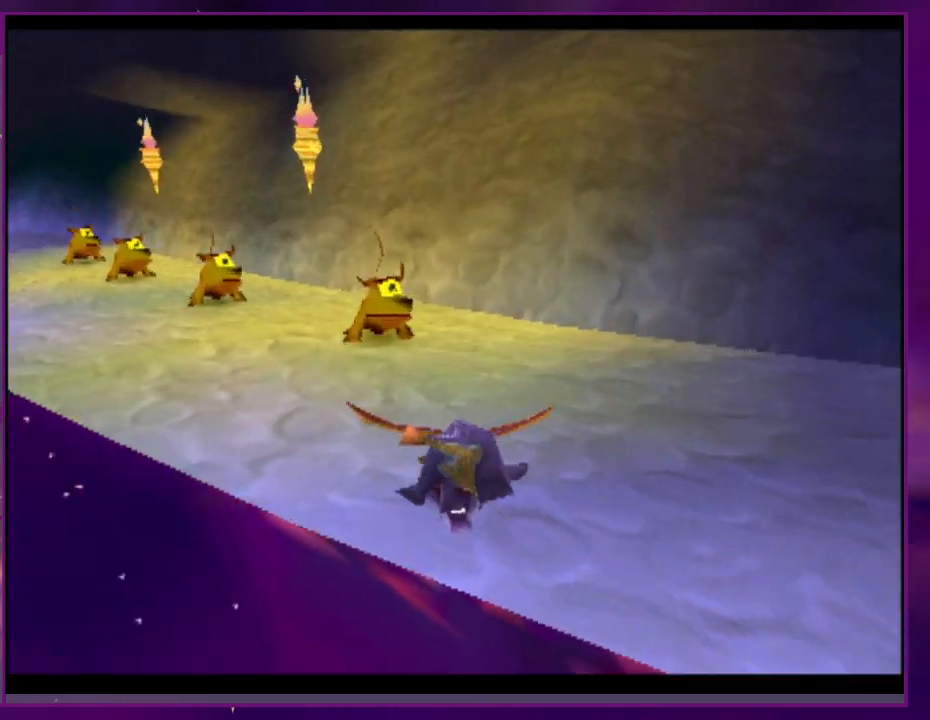
{"buttons": ["SQUARE"], "events": [[300, "CROSS", "down"], [433, "CROSS", "up"]]}
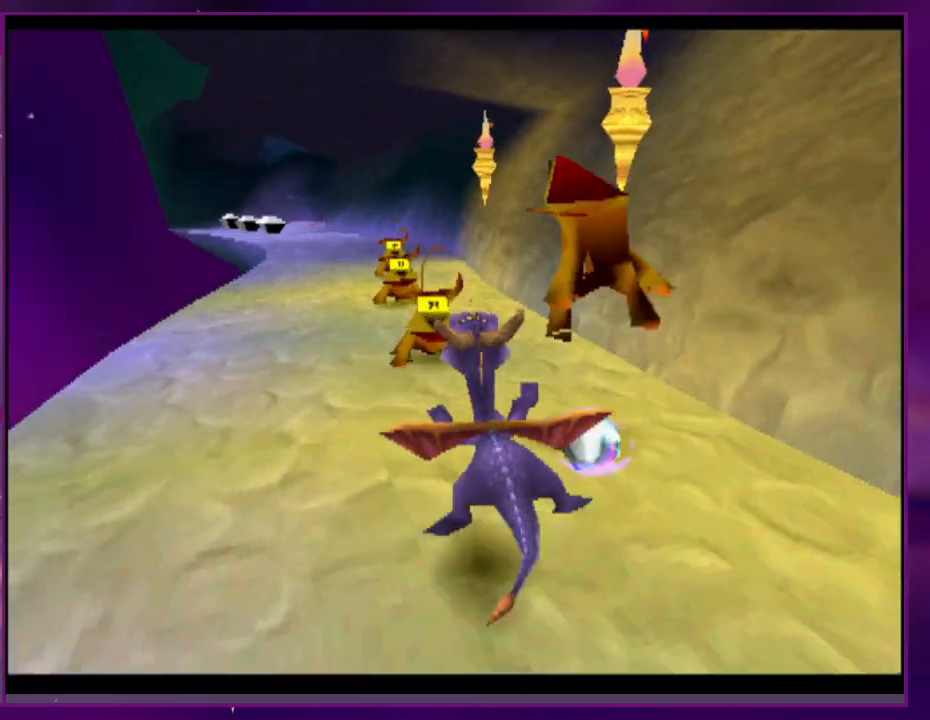
{"buttons": ["SQUARE"], "events": []}
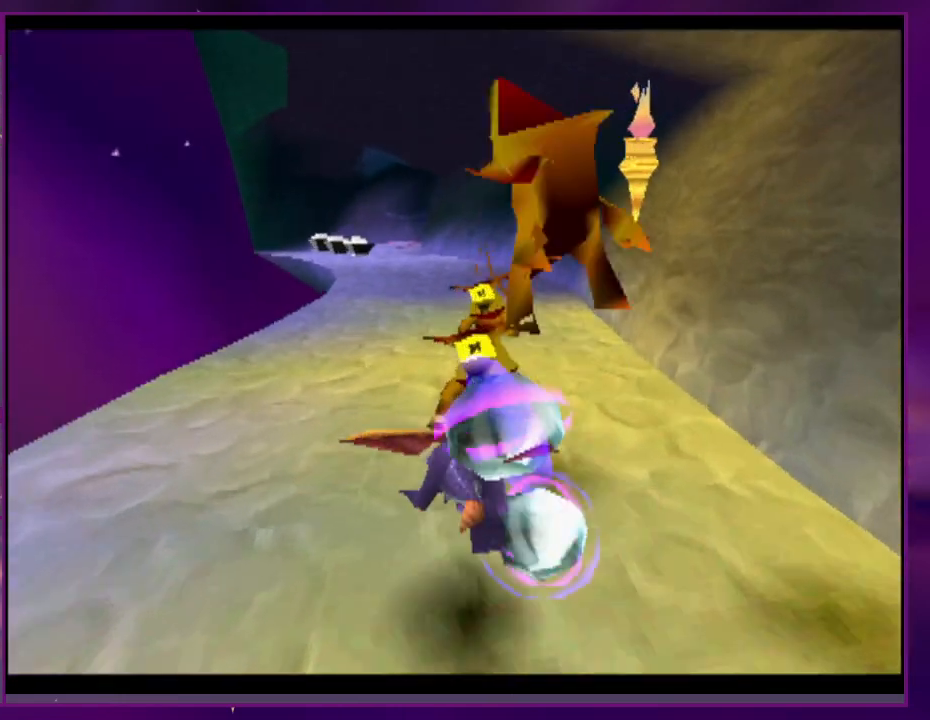
{"buttons": ["SQUARE"], "events": [[233, "DPAD_RIGHT", "down"], [300, "DPAD_RIGHT", "up"]]}
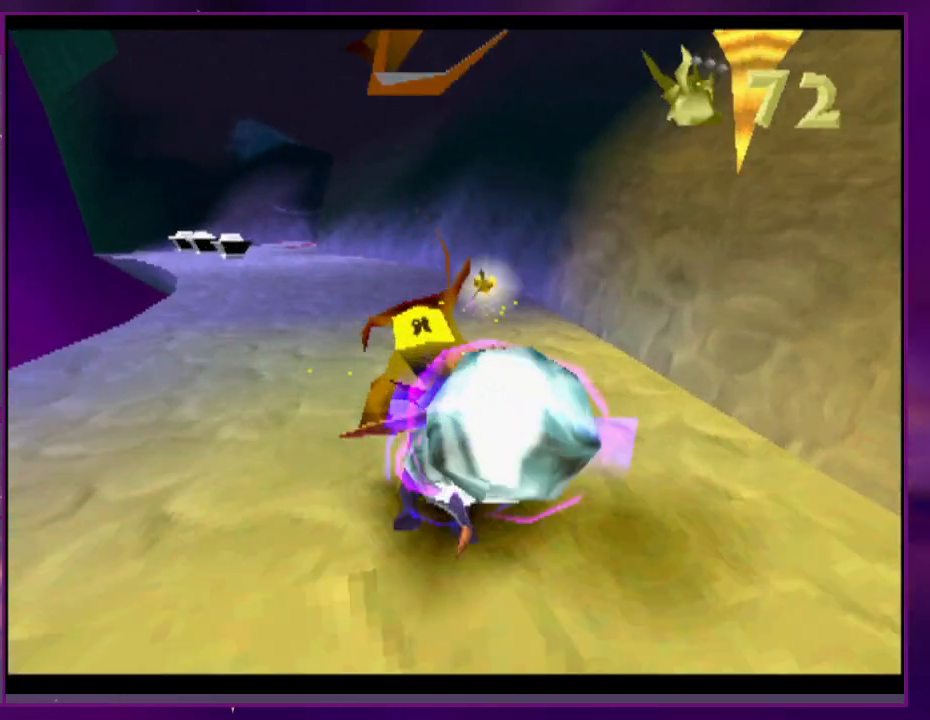
{"buttons": ["SQUARE"], "events": []}
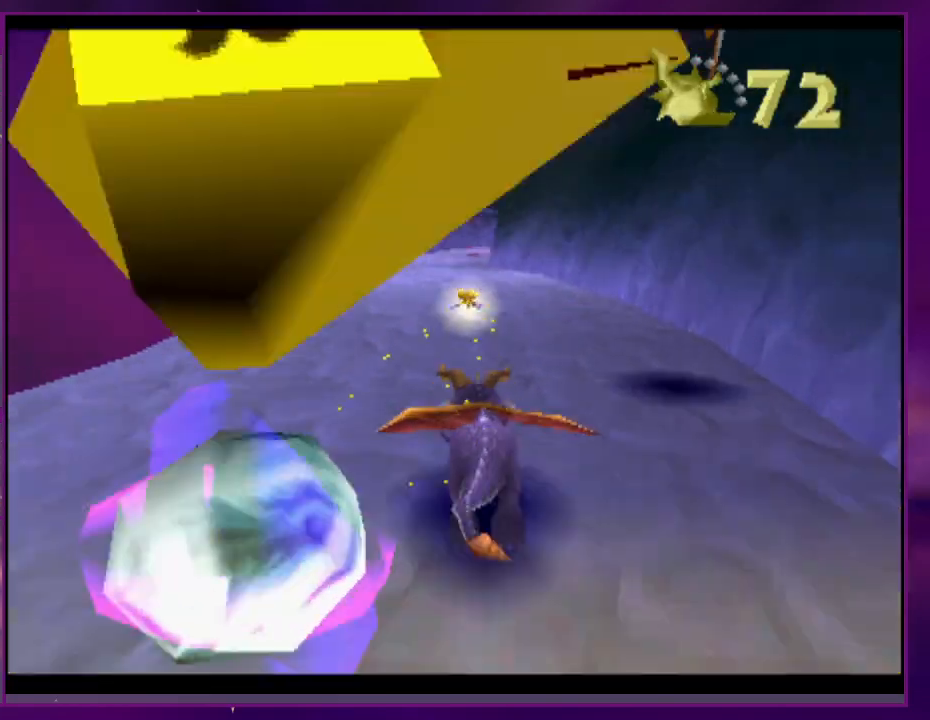
{"buttons": ["SQUARE", "DPAD_RIGHT"], "events": [[500, "DPAD_RIGHT", "down"]]}
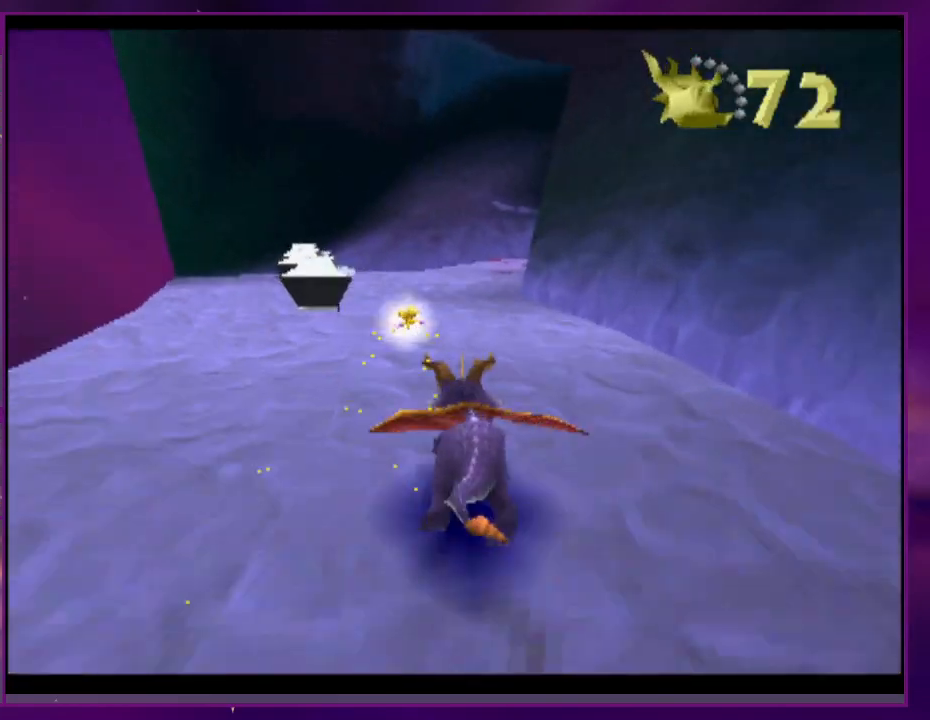
{"buttons": ["SQUARE", "DPAD_RIGHT"], "events": [[133, "DPAD_RIGHT", "up"], [200, "DPAD_RIGHT", "down"]]}
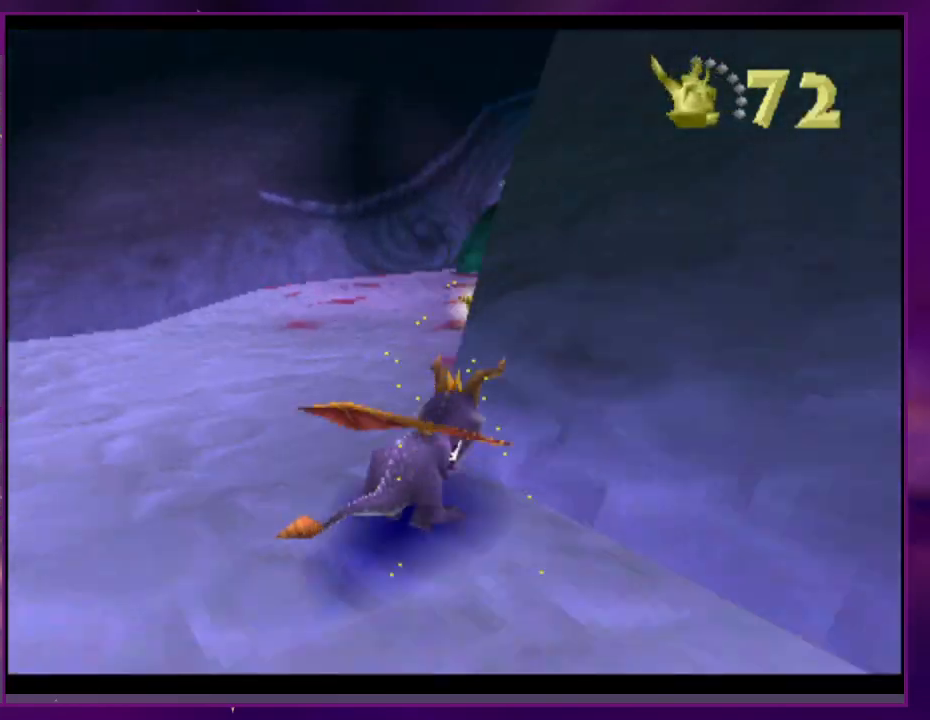
{"buttons": ["SQUARE"], "events": [[133, "DPAD_RIGHT", "up"]]}
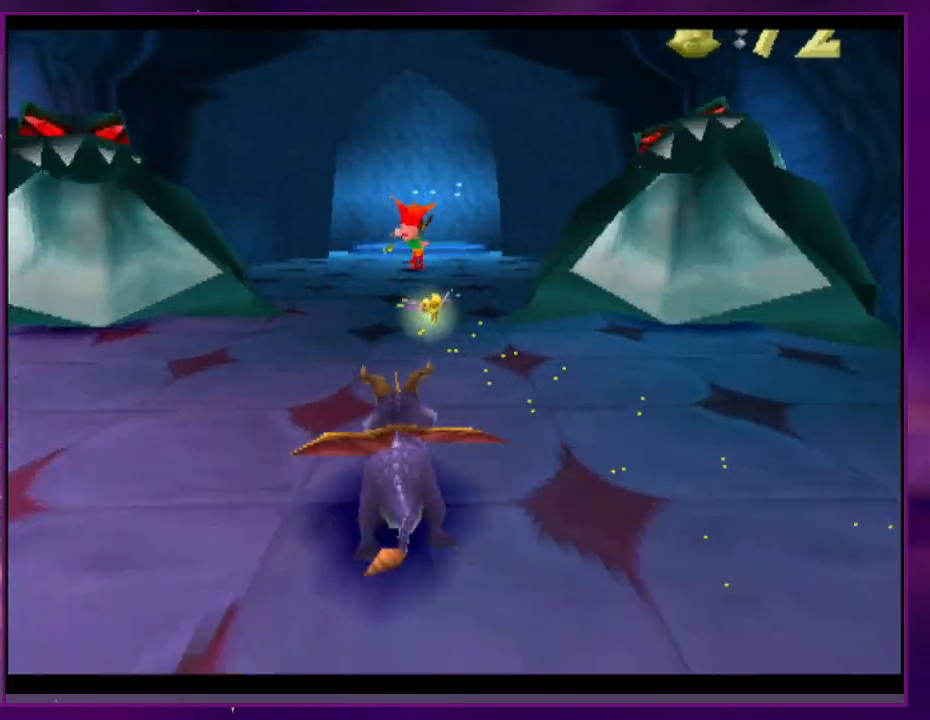
{"buttons": ["SQUARE"], "events": [[33, "DPAD_RIGHT", "down"], [100, "DPAD_RIGHT", "up"], [200, "SQUARE", "up"], [233, "CIRCLE", "down"], [300, "SQUARE", "down"], [333, "CIRCLE", "up"]]}
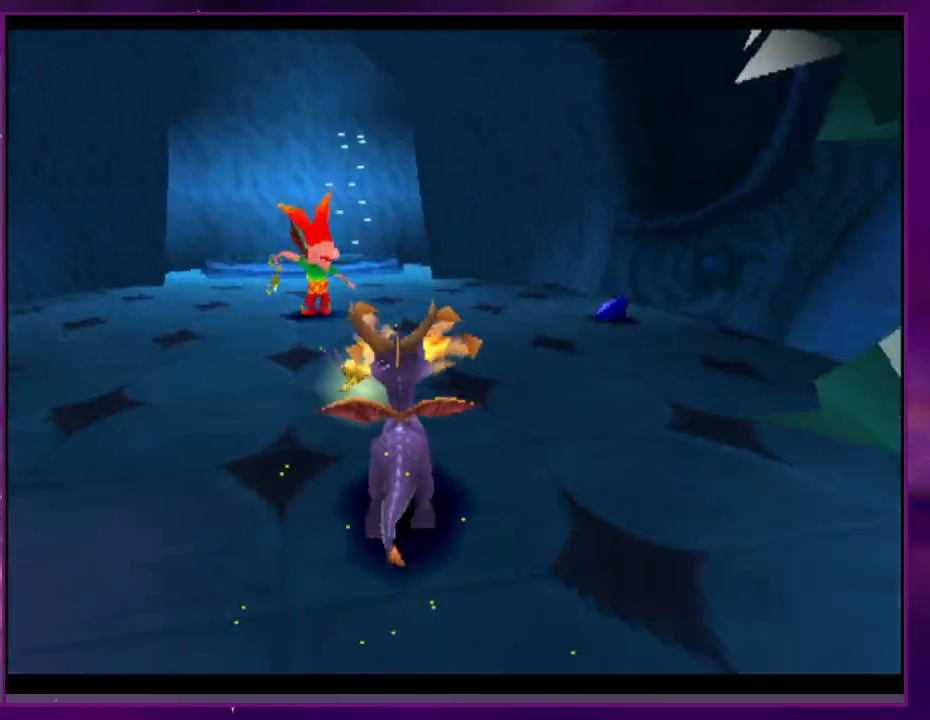
{"buttons": [], "events": [[100, "SQUARE", "up"], [200, "CROSS", "down"], [267, "CROSS", "up"]]}
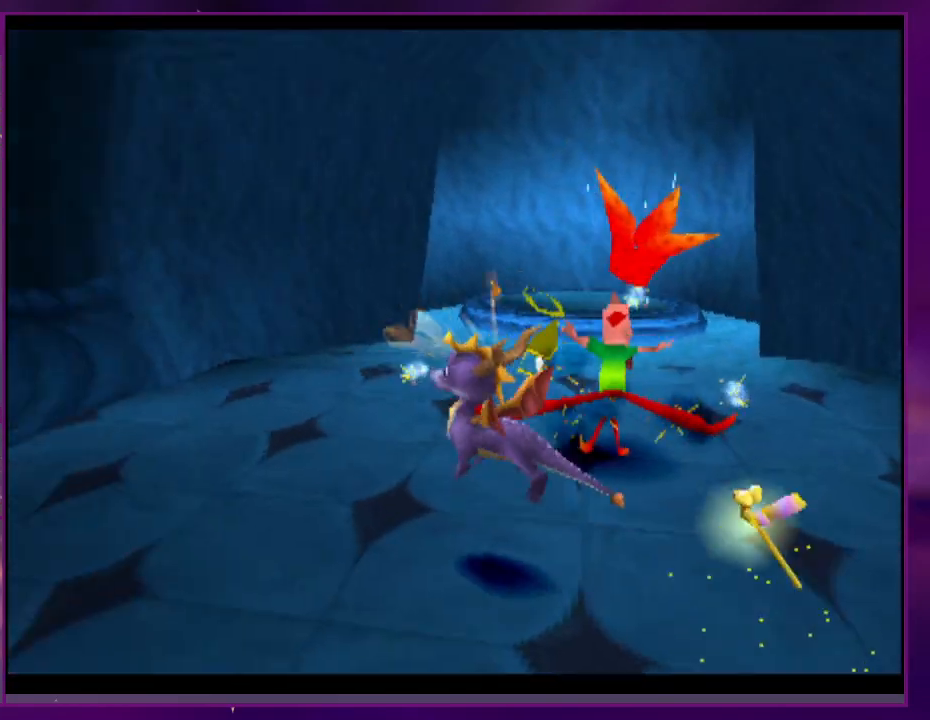
{"buttons": ["SQUARE"], "events": [[167, "SQUARE", "down"]]}
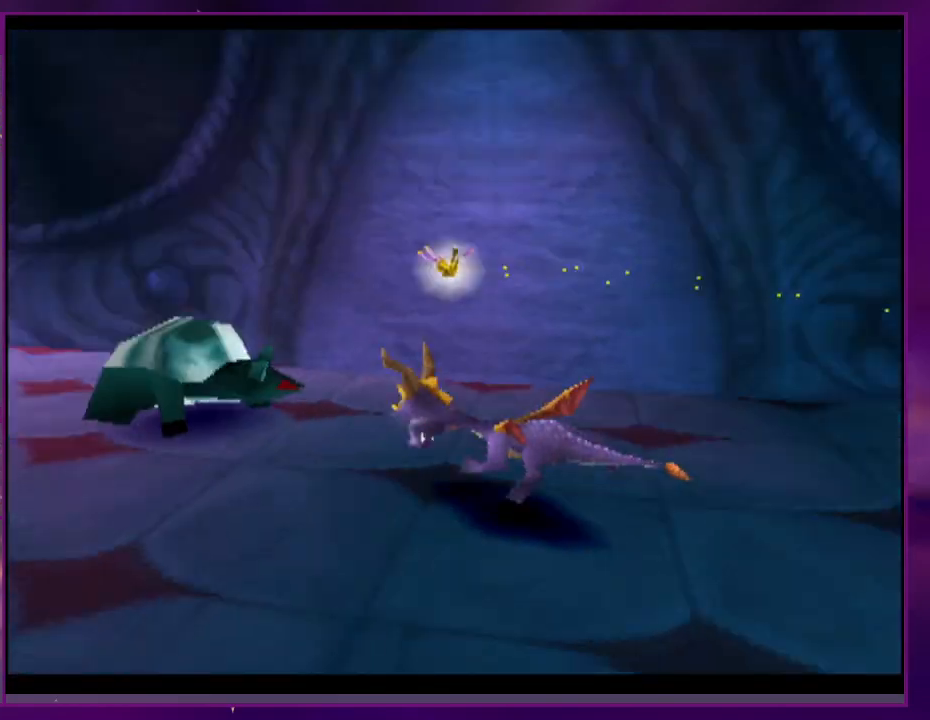
{"buttons": [], "events": [[200, "SQUARE", "up"], [233, "CROSS", "down"], [300, "CROSS", "up"]]}
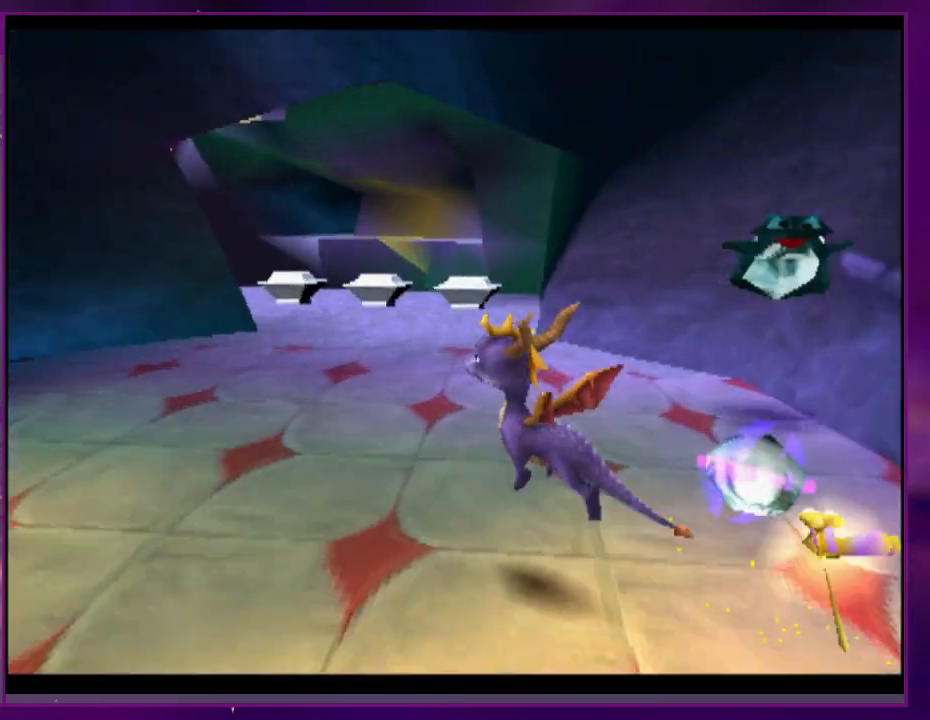
{"buttons": ["CROSS", "SQUARE"], "events": [[33, "SQUARE", "down"], [467, "CROSS", "down"]]}